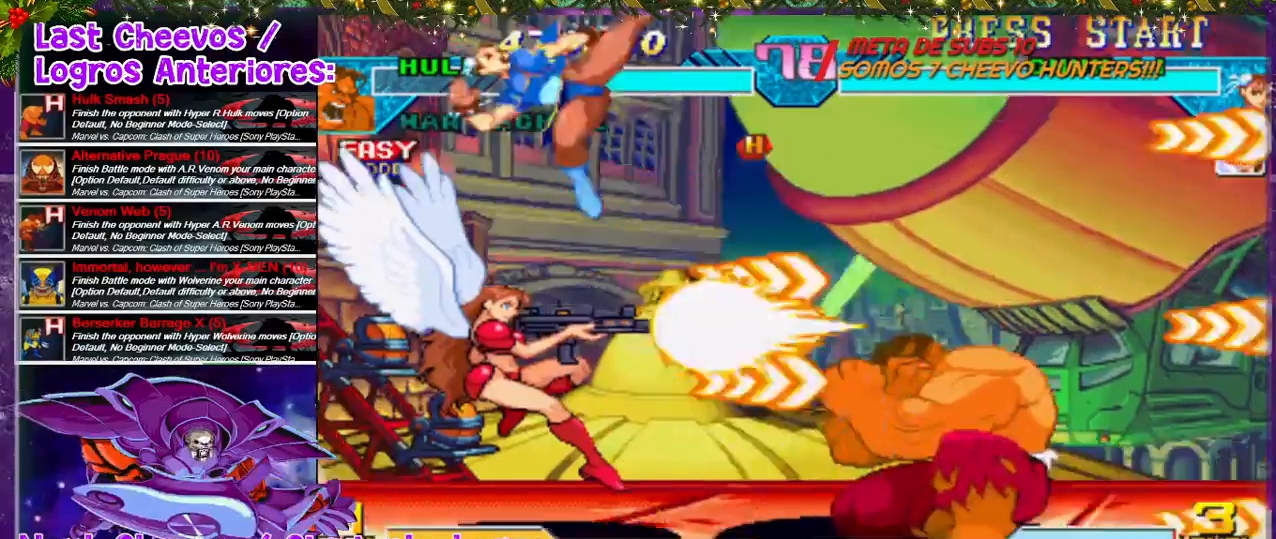
Gameplay with a controller (PlayStation layout); each line is a JSON object with the inputs held at the frame after it. "events" lists button and stick changes between this image and that frame as [ms after this image, input, new state], when the widget could be followed in between. Not read: L3 R3.
{"buttons": ["DPAD_RIGHT"], "left_stick": "center", "right_stick": "center", "events": [[133, "DPAD_DOWN", "up"]]}
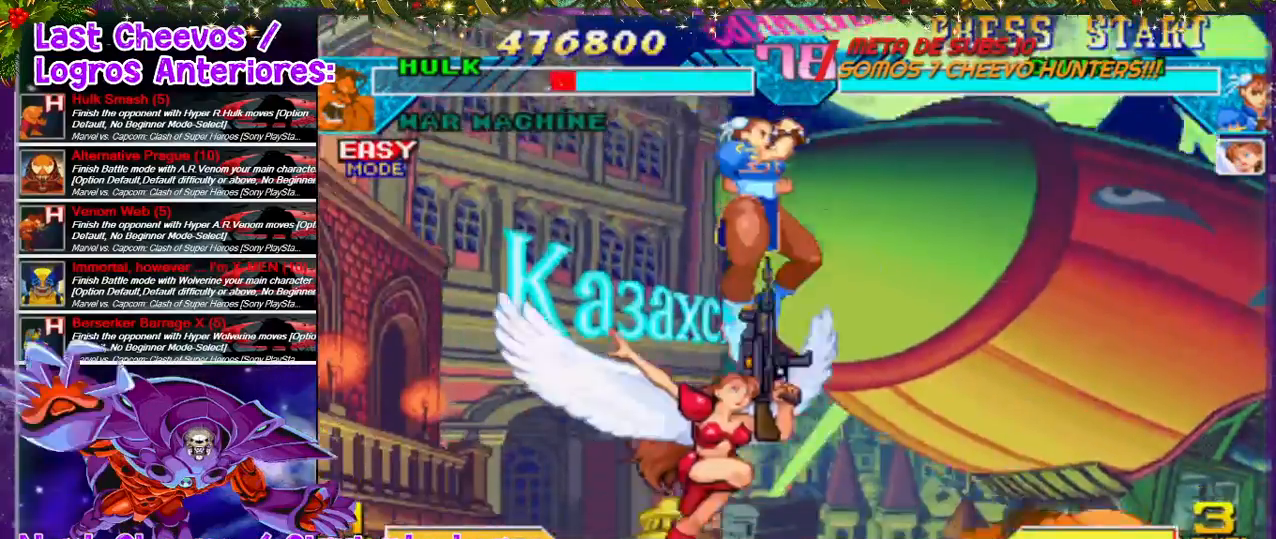
{"buttons": ["DPAD_DOWN"], "left_stick": "center", "right_stick": "center", "events": [[133, "DPAD_RIGHT", "up"], [167, "DPAD_LEFT", "down"], [400, "DPAD_DOWN", "down"], [433, "DPAD_LEFT", "up"], [433, "SQUARE", "down"], [500, "SQUARE", "up"]]}
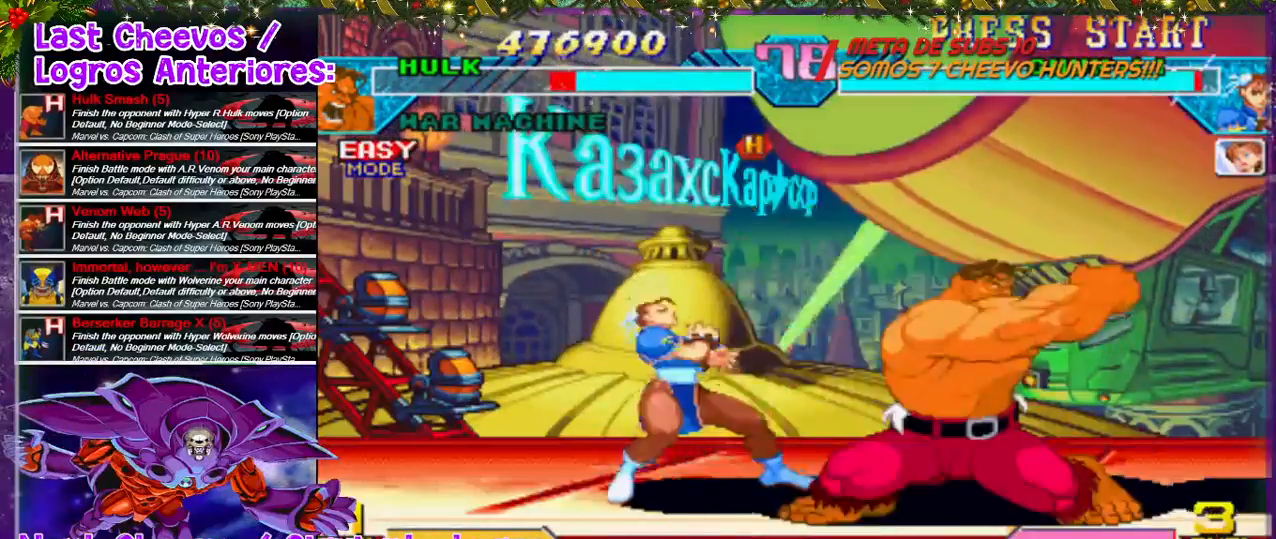
{"buttons": ["DPAD_LEFT"], "left_stick": "center", "right_stick": "center", "events": [[100, "SQUARE", "down"], [133, "DPAD_LEFT", "down"], [133, "SQUARE", "up"], [167, "SQUARE", "down"], [200, "DPAD_DOWN", "up"], [233, "SQUARE", "up"], [300, "SQUARE", "down"], [333, "SQUARE", "up"], [400, "SQUARE", "down"], [433, "DPAD_LEFT", "up"], [433, "SQUARE", "up"], [500, "DPAD_LEFT", "down"]]}
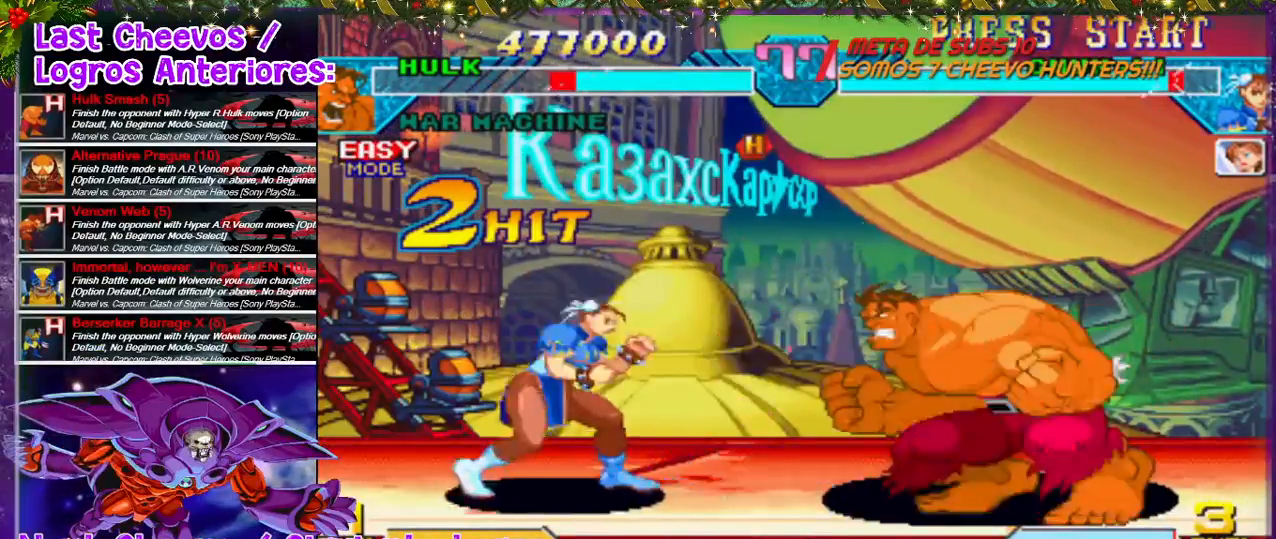
{"buttons": ["SQUARE", "DPAD_DOWN", "DPAD_LEFT"], "left_stick": "center", "right_stick": "center", "events": [[133, "DPAD_UP", "down"], [333, "DPAD_UP", "up"], [367, "SQUARE", "down"], [400, "DPAD_DOWN", "down"], [433, "SQUARE", "up"], [500, "SQUARE", "down"]]}
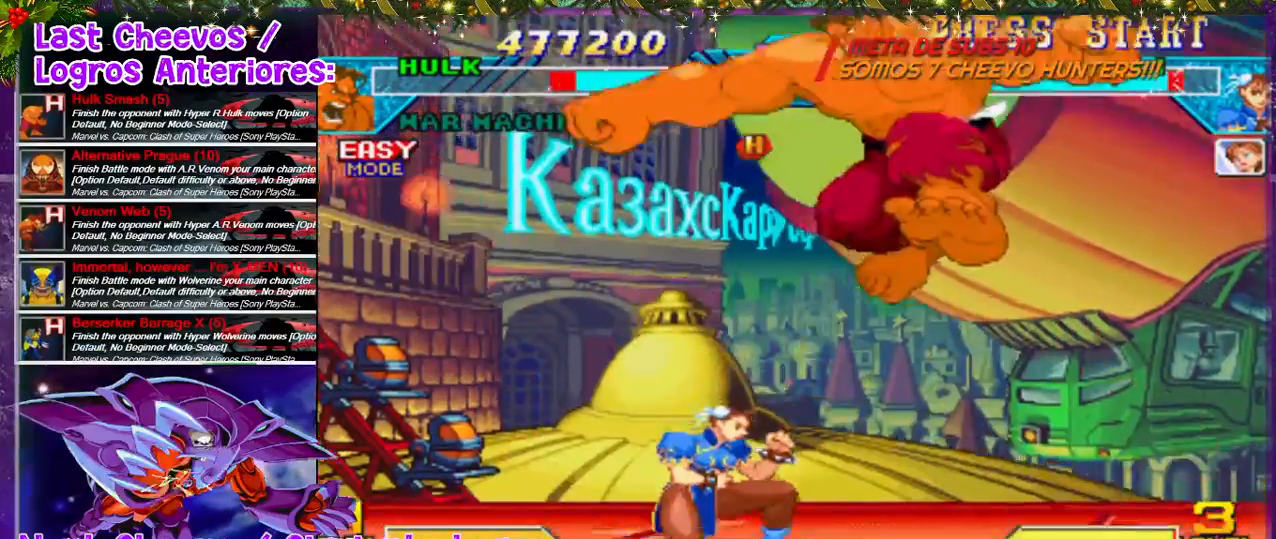
{"buttons": ["DPAD_DOWN", "DPAD_RIGHT"], "left_stick": "center", "right_stick": "center", "events": [[133, "DPAD_DOWN", "up"], [133, "DPAD_LEFT", "up"], [133, "SQUARE", "up"], [233, "DPAD_RIGHT", "down"], [433, "DPAD_DOWN", "down"], [467, "SQUARE", "down"], [500, "SQUARE", "up"]]}
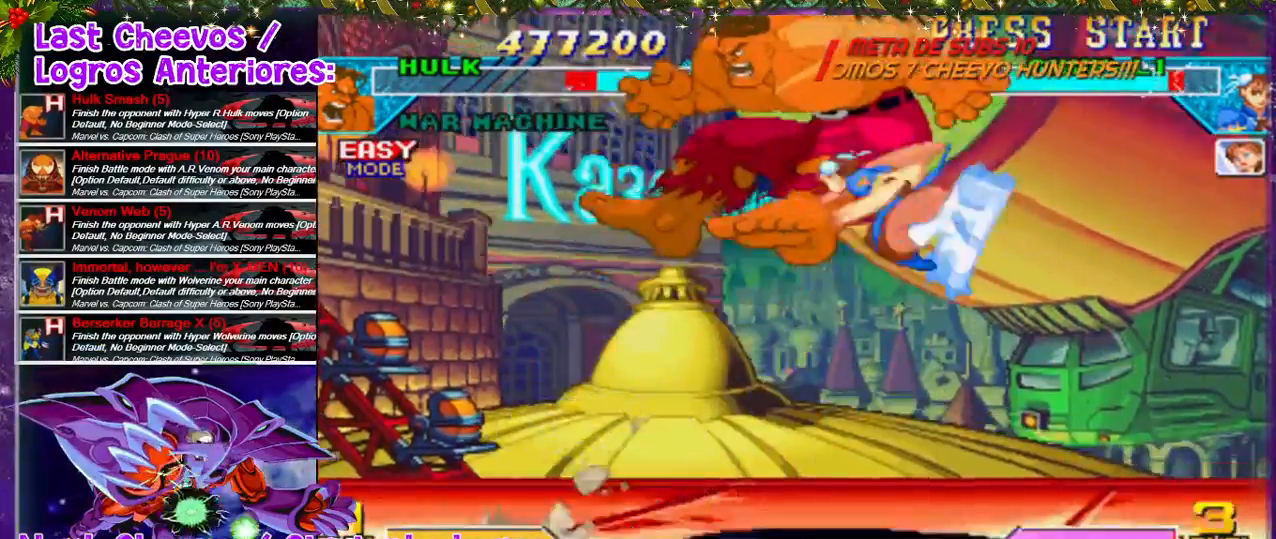
{"buttons": [], "left_stick": "center", "right_stick": "center", "events": [[200, "DPAD_DOWN", "up"], [233, "DPAD_RIGHT", "up"]]}
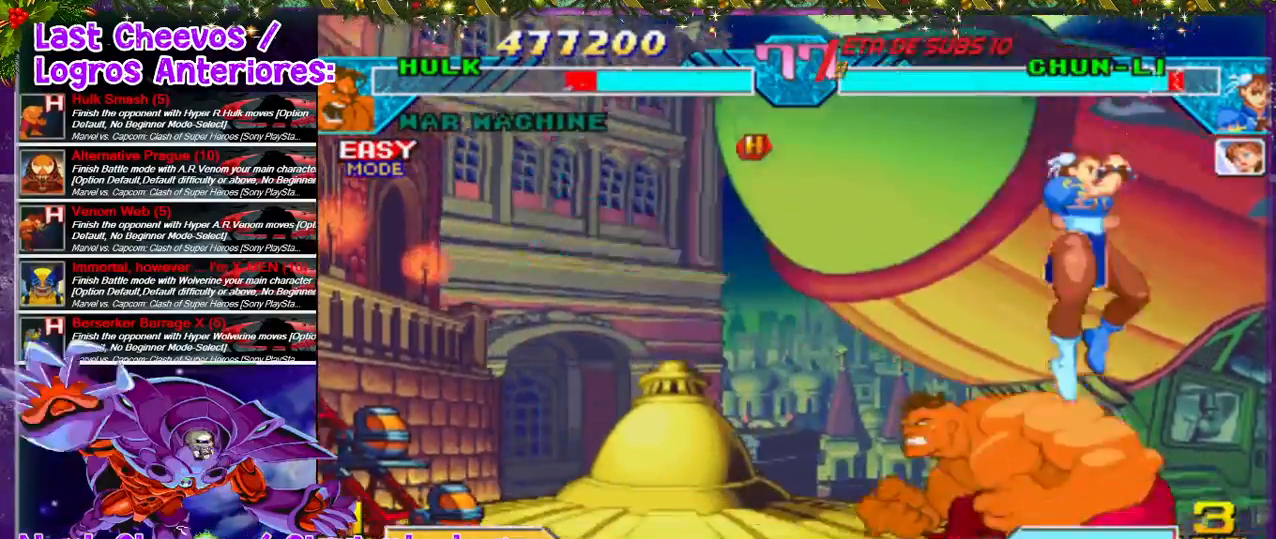
{"buttons": ["SQUARE", "DPAD_DOWN", "DPAD_RIGHT"], "left_stick": "center", "right_stick": "center", "events": [[133, "DPAD_LEFT", "down"], [233, "DPAD_LEFT", "up"], [233, "SQUARE", "down"], [267, "DPAD_DOWN", "down"], [267, "DPAD_RIGHT", "down"], [267, "SQUARE", "up"], [433, "SQUARE", "down"]]}
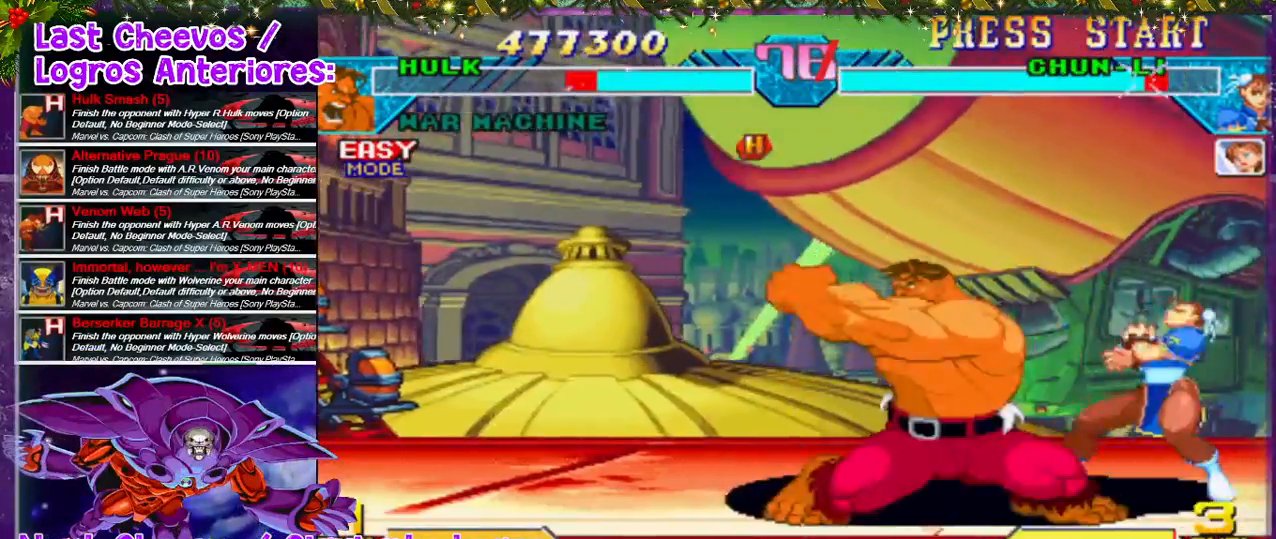
{"buttons": ["SQUARE", "DPAD_RIGHT"], "left_stick": "center", "right_stick": "center", "events": [[33, "SQUARE", "up"], [67, "SQUARE", "down"], [133, "DPAD_DOWN", "up"], [133, "SQUARE", "up"], [167, "SQUARE", "down"], [233, "SQUARE", "up"], [267, "SQUARE", "down"], [333, "SQUARE", "up"], [433, "SQUARE", "down"]]}
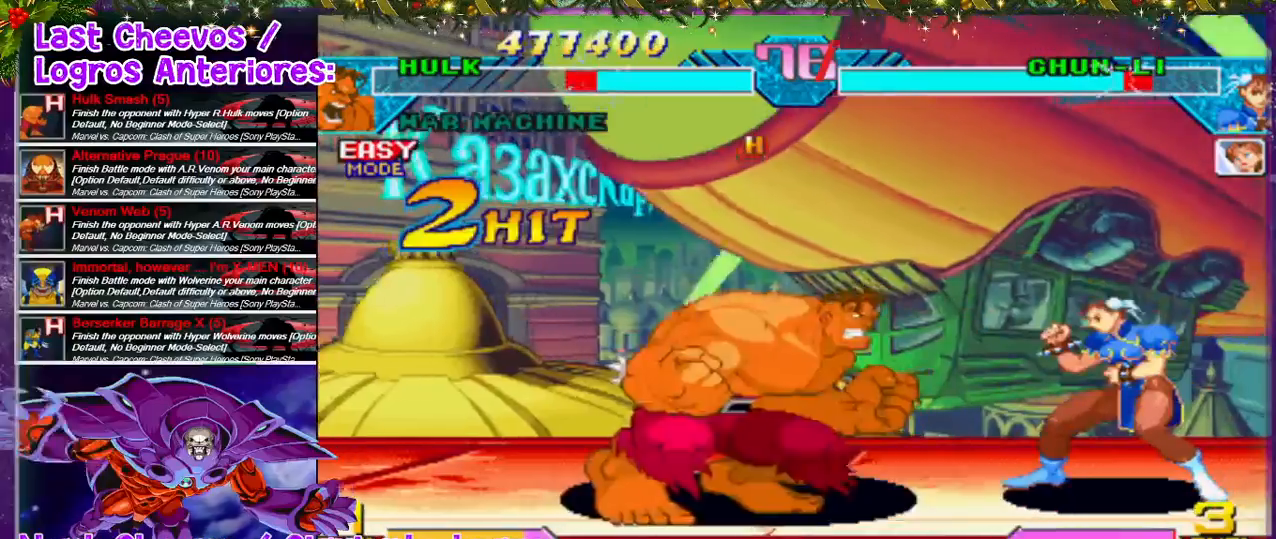
{"buttons": [], "left_stick": "center", "right_stick": "center", "events": [[67, "DPAD_RIGHT", "up"], [67, "SQUARE", "up"], [167, "TRIANGLE", "down"], [233, "DPAD_LEFT", "down"], [333, "DPAD_DOWN", "down"], [333, "DPAD_LEFT", "up"], [400, "DPAD_RIGHT", "down"], [433, "DPAD_DOWN", "up"], [467, "TRIANGLE", "up"], [500, "DPAD_RIGHT", "up"]]}
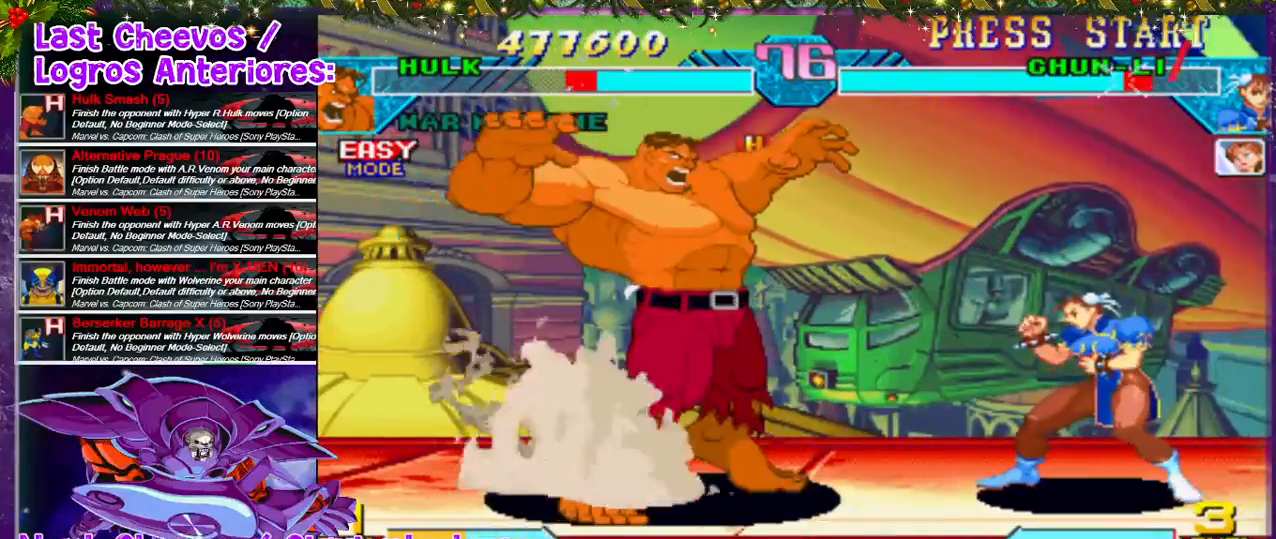
{"buttons": [], "left_stick": "center", "right_stick": "center", "events": [[33, "TRIANGLE", "down"], [133, "TRIANGLE", "up"], [167, "TRIANGLE", "down"], [200, "TRIANGLE", "up"]]}
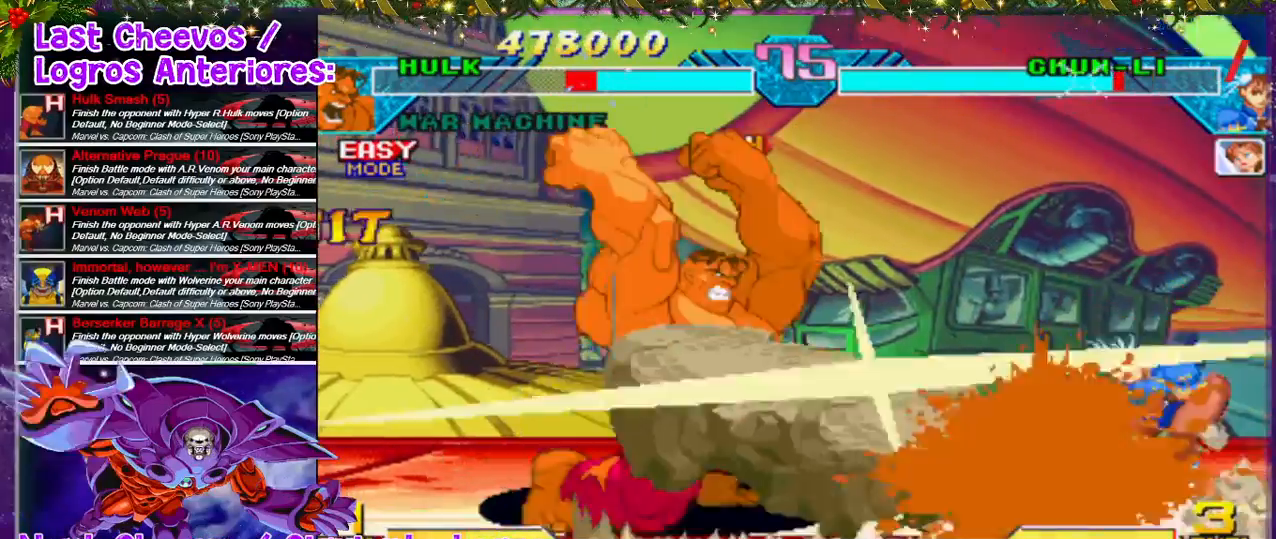
{"buttons": [], "left_stick": "center", "right_stick": "center", "events": [[467, "DPAD_RIGHT", "down"], [500, "DPAD_RIGHT", "up"]]}
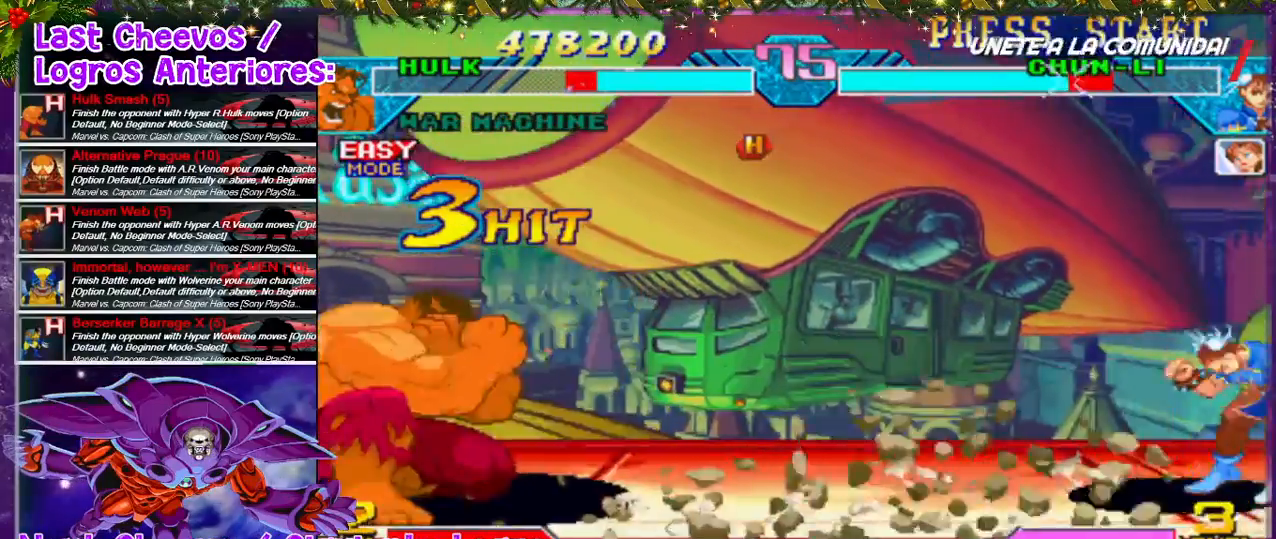
{"buttons": ["DPAD_UP", "DPAD_RIGHT"], "left_stick": "center", "right_stick": "center", "events": [[167, "DPAD_RIGHT", "down"], [233, "DPAD_RIGHT", "up"], [267, "DPAD_RIGHT", "down"], [467, "DPAD_UP", "down"]]}
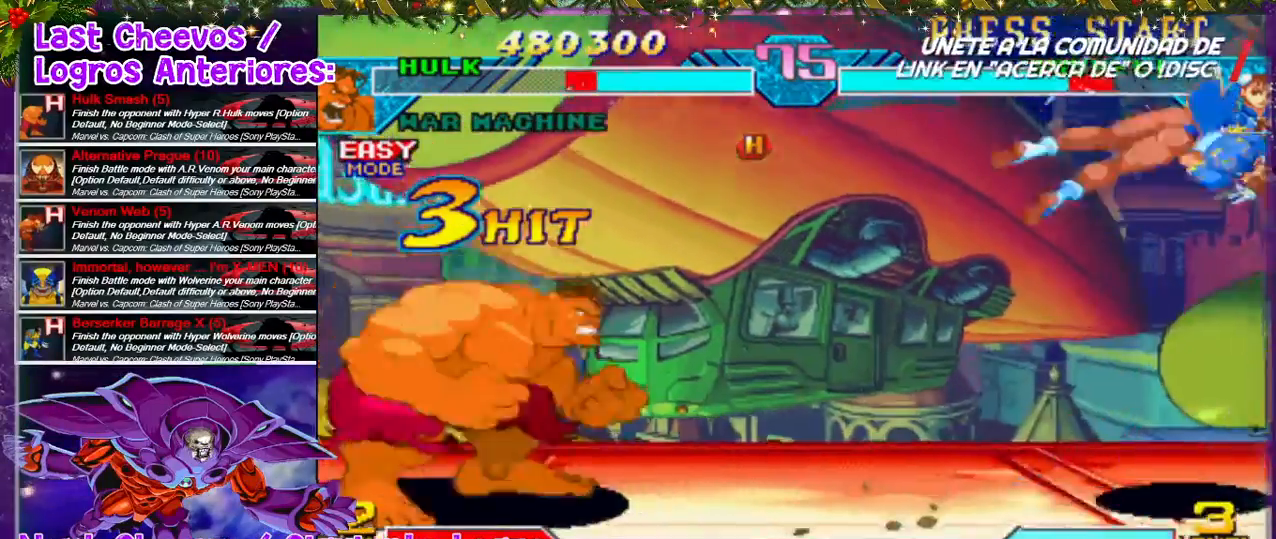
{"buttons": [], "left_stick": "center", "right_stick": "center", "events": [[33, "DPAD_RIGHT", "up"], [133, "DPAD_RIGHT", "down"], [133, "DPAD_UP", "up"], [267, "DPAD_RIGHT", "up"]]}
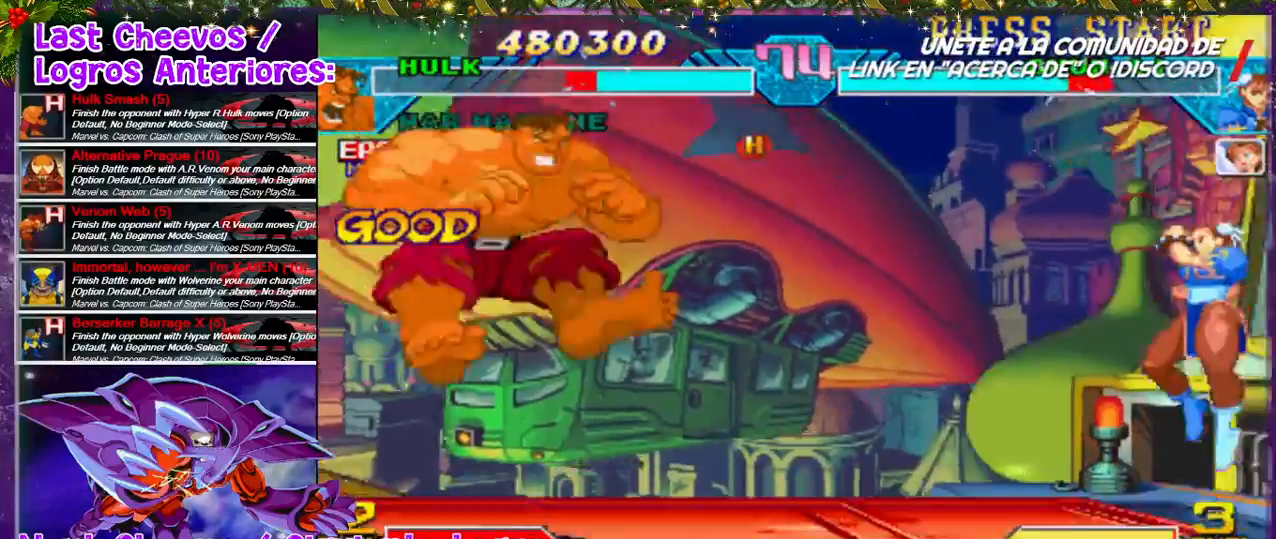
{"buttons": [], "left_stick": "center", "right_stick": "center", "events": [[67, "DPAD_RIGHT", "down"], [167, "DPAD_RIGHT", "up"], [200, "DPAD_RIGHT", "down"], [300, "DPAD_UP", "down"], [433, "DPAD_RIGHT", "up"], [467, "DPAD_UP", "up"]]}
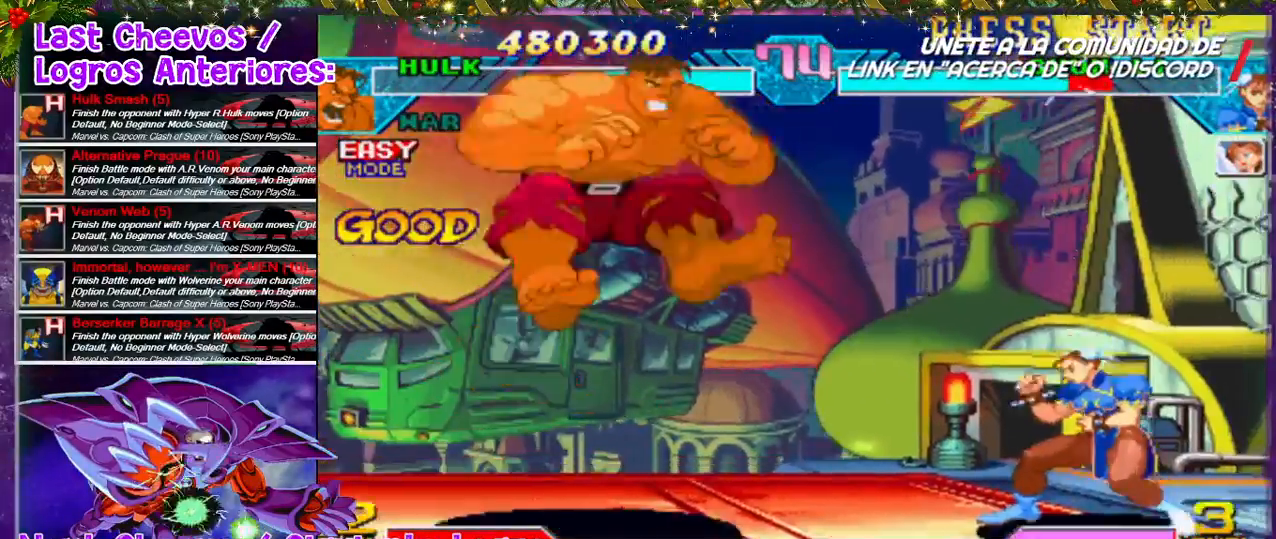
{"buttons": ["DPAD_RIGHT"], "left_stick": "center", "right_stick": "center", "events": [[200, "DPAD_DOWN", "down"], [300, "SQUARE", "down"], [467, "DPAD_RIGHT", "down"], [467, "SQUARE", "up"], [500, "DPAD_DOWN", "up"]]}
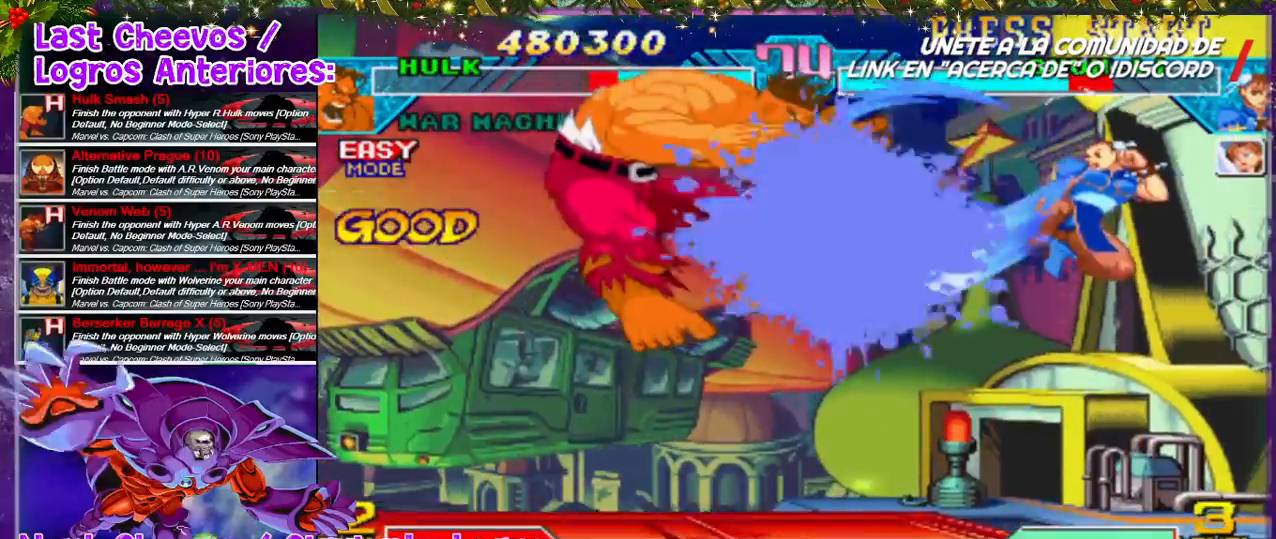
{"buttons": ["DPAD_RIGHT"], "left_stick": "center", "right_stick": "center", "events": [[33, "DPAD_RIGHT", "up"], [467, "DPAD_RIGHT", "down"]]}
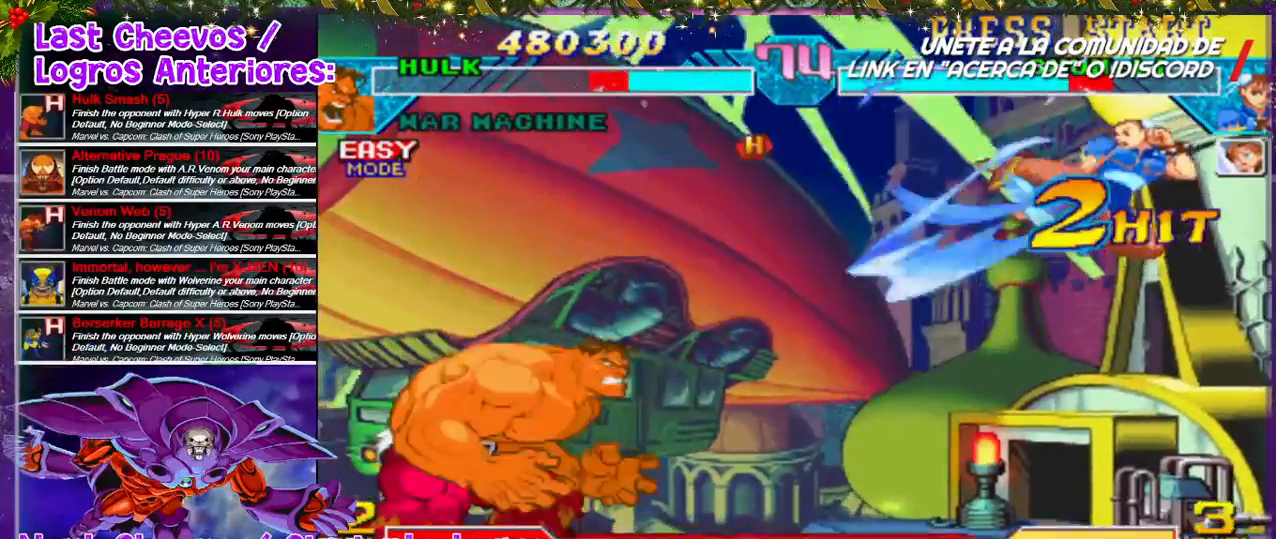
{"buttons": ["DPAD_RIGHT"], "left_stick": "center", "right_stick": "center", "events": [[33, "DPAD_RIGHT", "up"], [67, "DPAD_RIGHT", "down"]]}
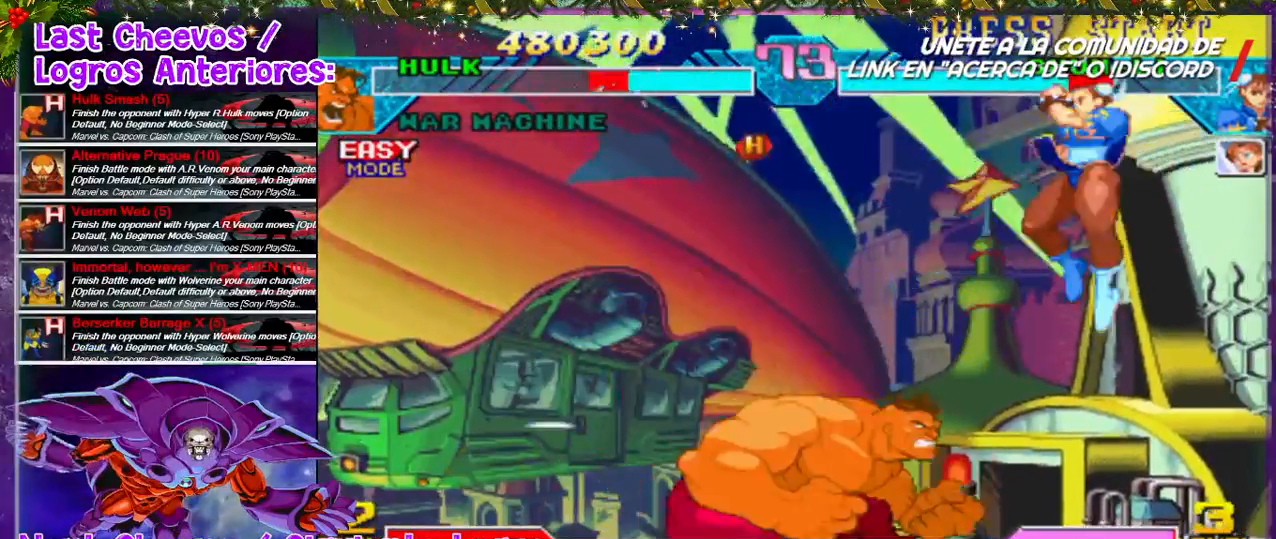
{"buttons": ["DPAD_RIGHT"], "left_stick": "center", "right_stick": "center"}
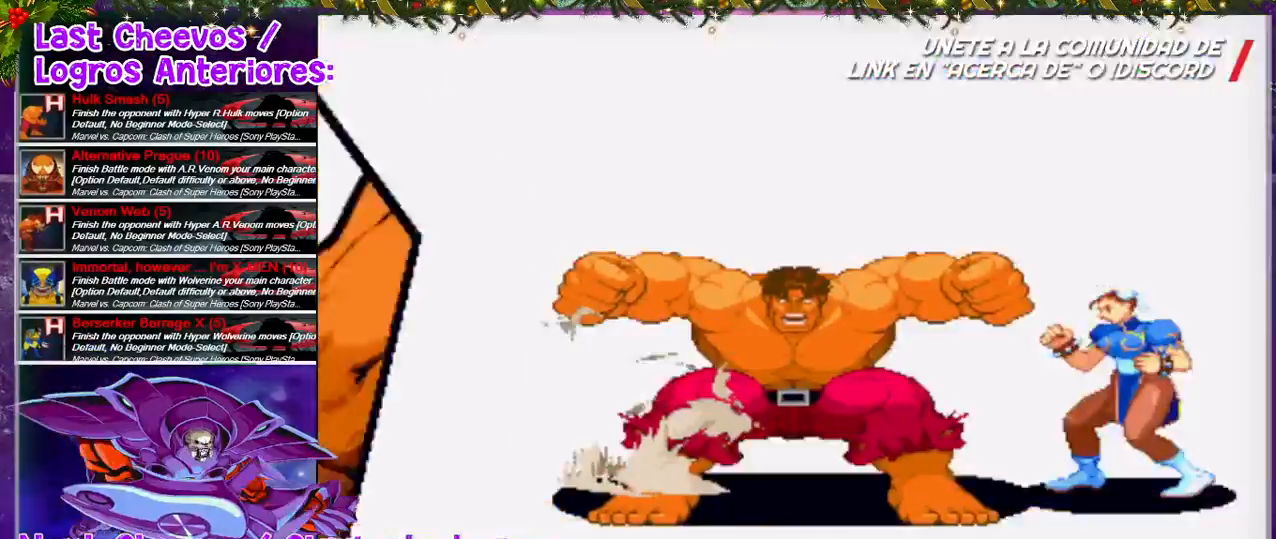
{"buttons": [], "left_stick": "center", "right_stick": "down-right"}
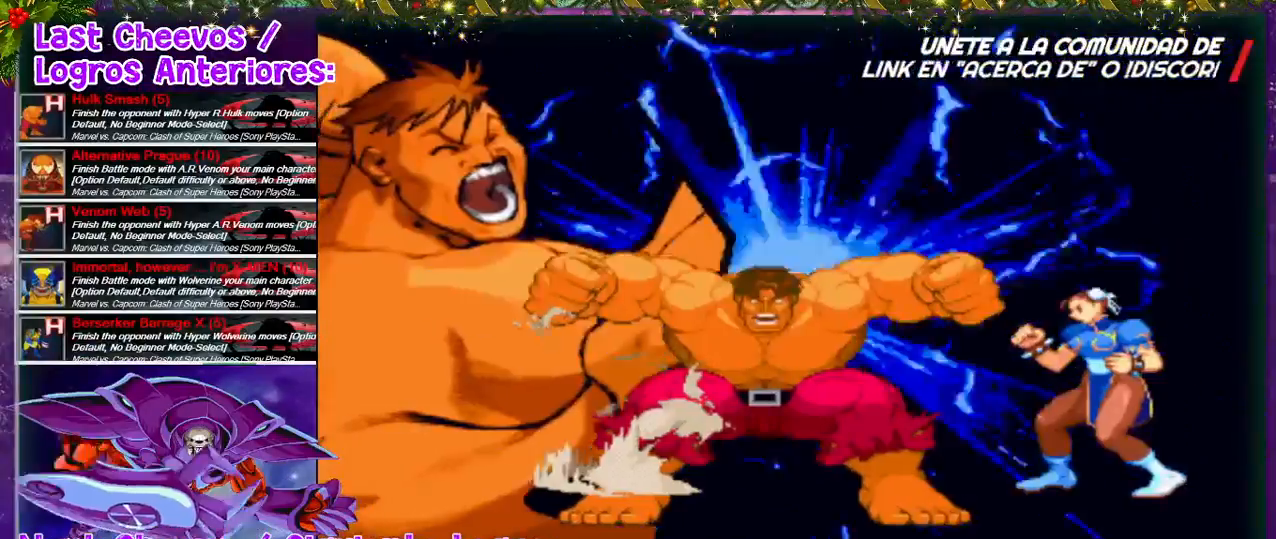
{"buttons": [], "left_stick": "center", "right_stick": "center", "events": [[133, "right_stick", "center"]]}